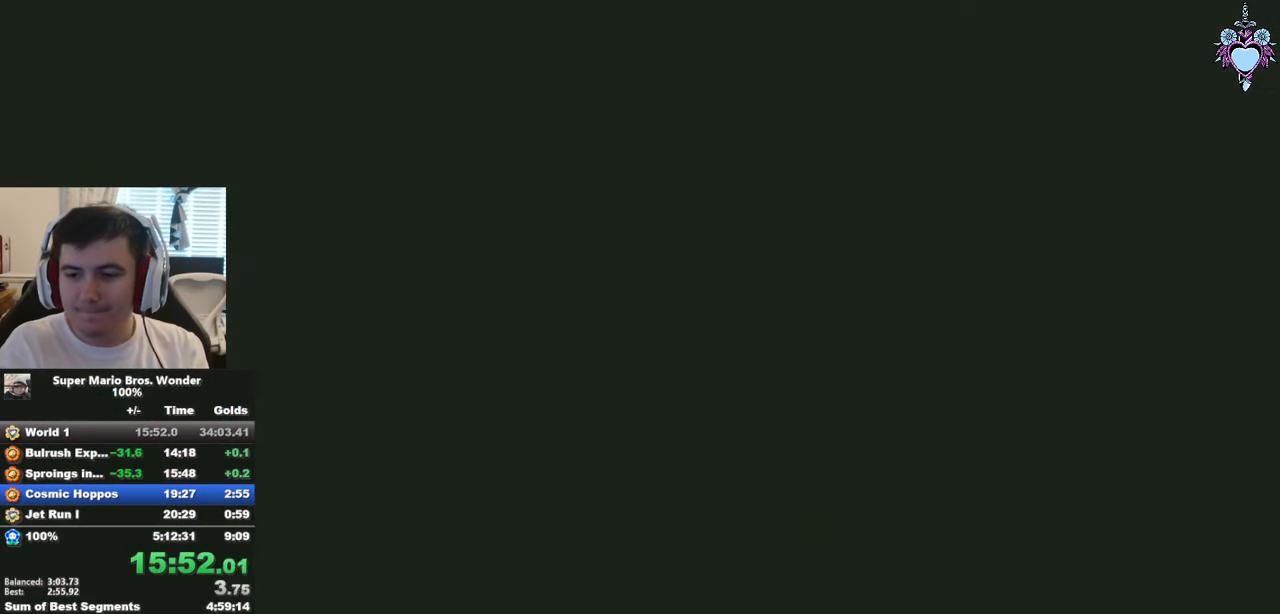
Gameplay with a controller (PlayStation layout); each line is a JSON object with the inputs held at the frame after it. "events" lists button and stick changes between this image and that frame as [ms after this image, input, new state], when the widget could be followed in between. Not read: L3 R3.
{"buttons": ["SQUARE"], "left_stick": "center", "right_stick": "center", "events": [[50, "CROSS", "down"], [250, "CROSS", "up"], [267, "SQUARE", "down"]]}
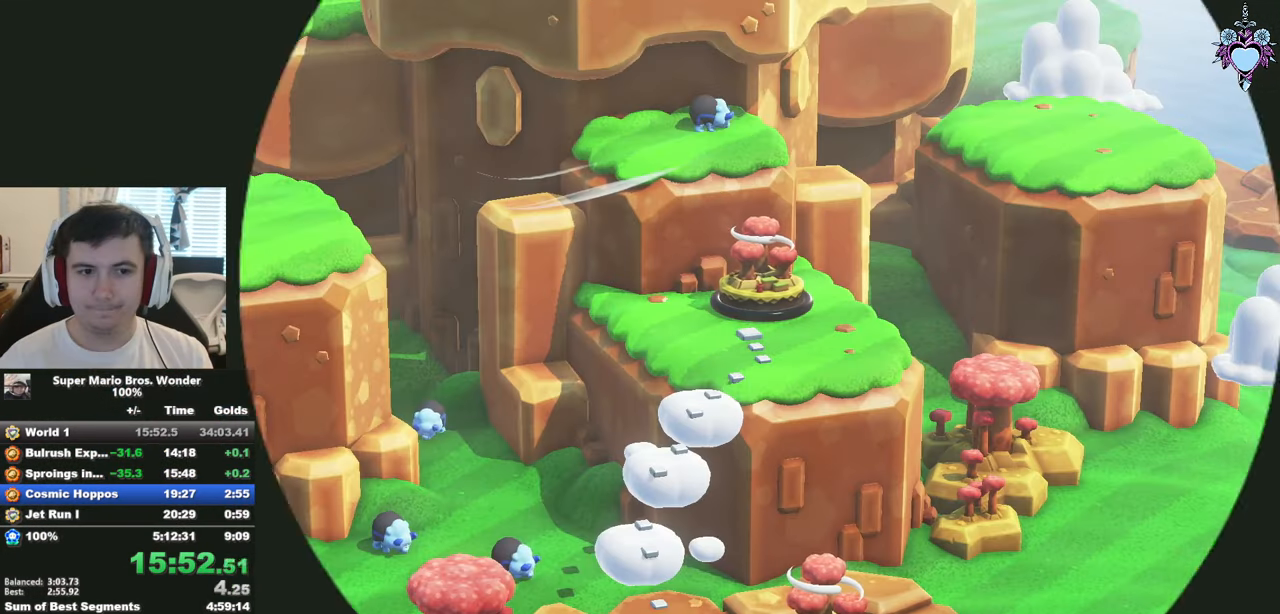
{"buttons": [], "left_stick": "center", "right_stick": "center", "events": [[217, "SQUARE", "up"]]}
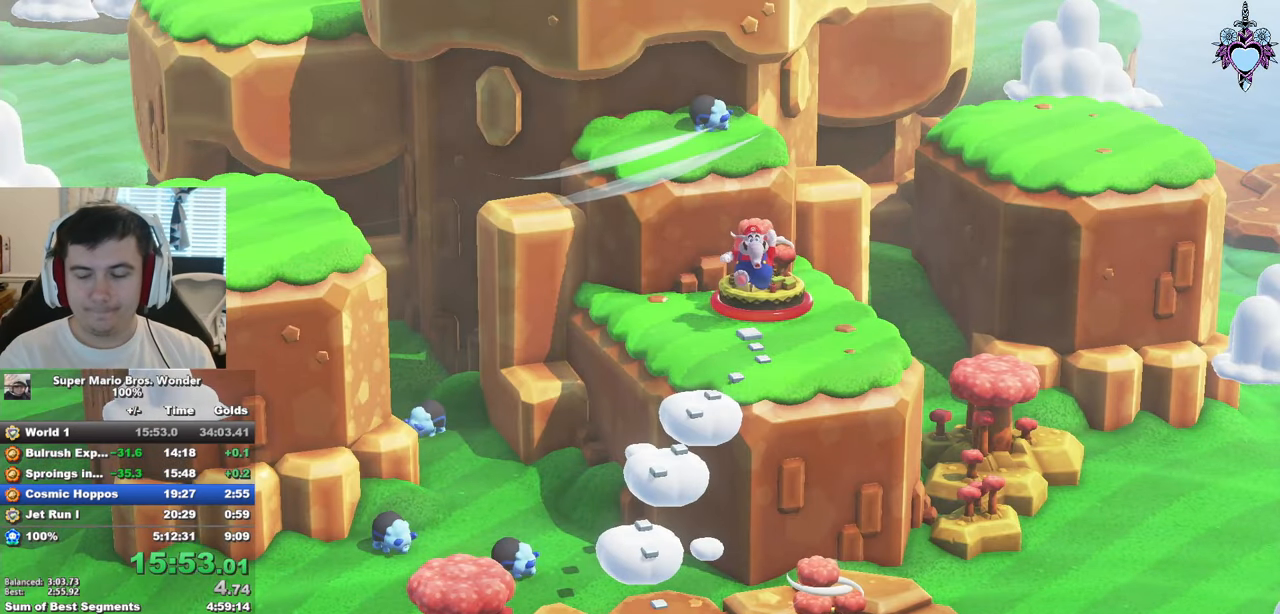
{"buttons": [], "left_stick": "center", "right_stick": "center", "events": []}
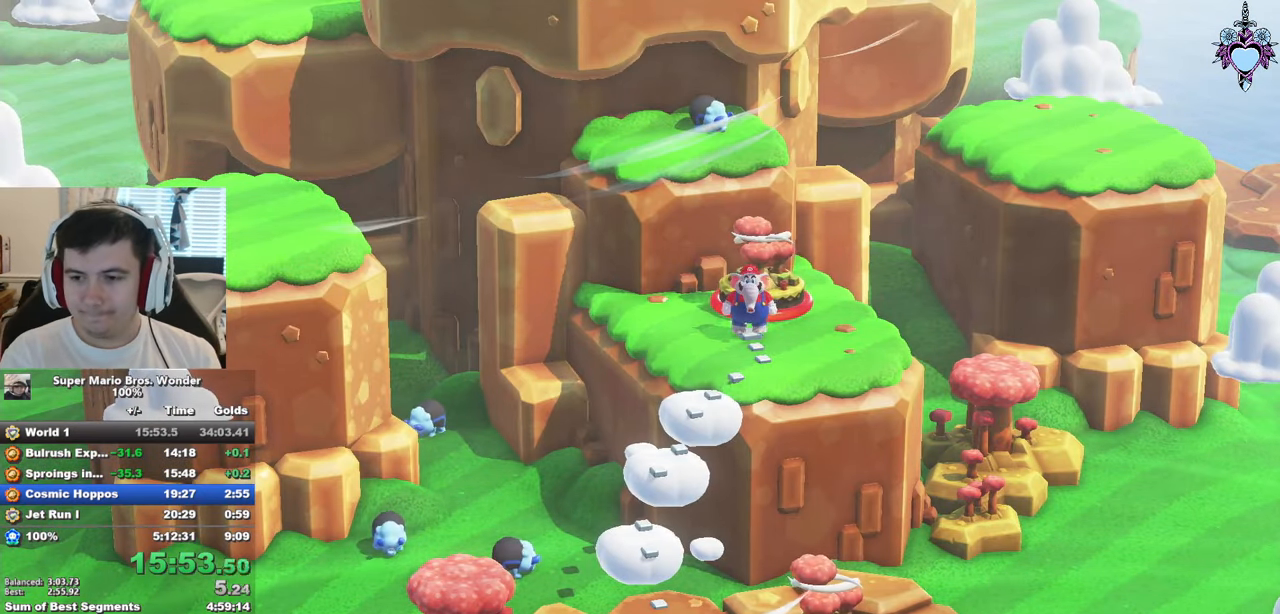
{"buttons": ["SQUARE"], "left_stick": "center", "right_stick": "center", "events": [[450, "SQUARE", "down"]]}
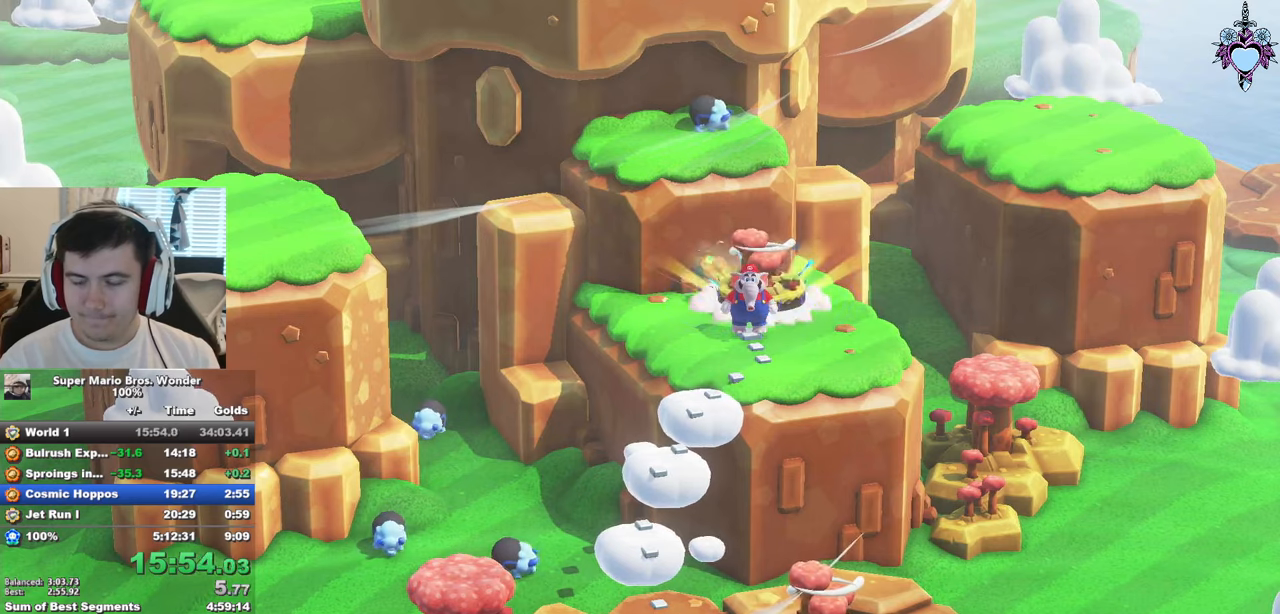
{"buttons": ["SQUARE"], "left_stick": "left", "right_stick": "center", "events": [[300, "left_stick", "left"]]}
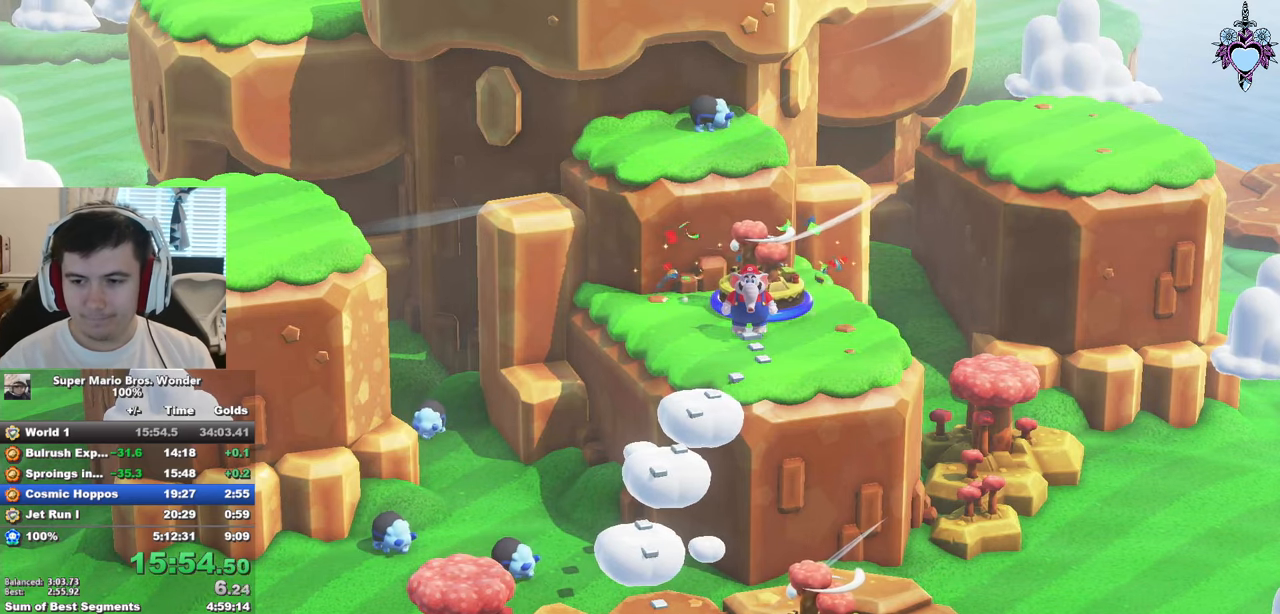
{"buttons": ["SQUARE"], "left_stick": "left", "right_stick": "center", "events": []}
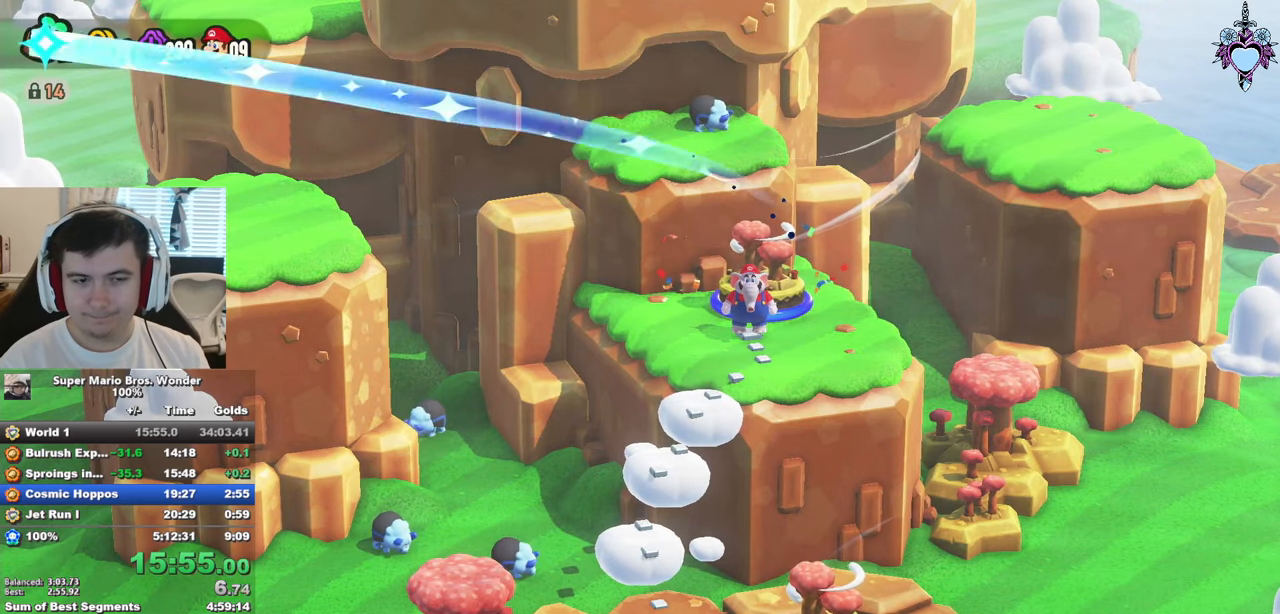
{"buttons": ["SQUARE"], "left_stick": "left", "right_stick": "center", "events": []}
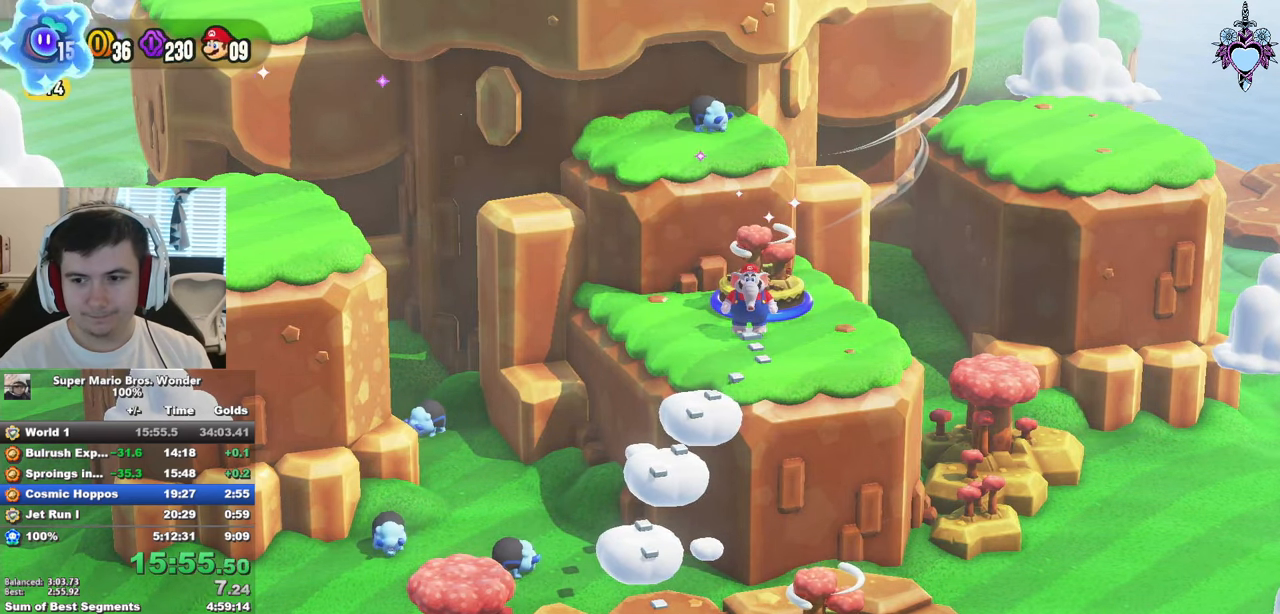
{"buttons": ["SQUARE"], "left_stick": "left", "right_stick": "center", "events": []}
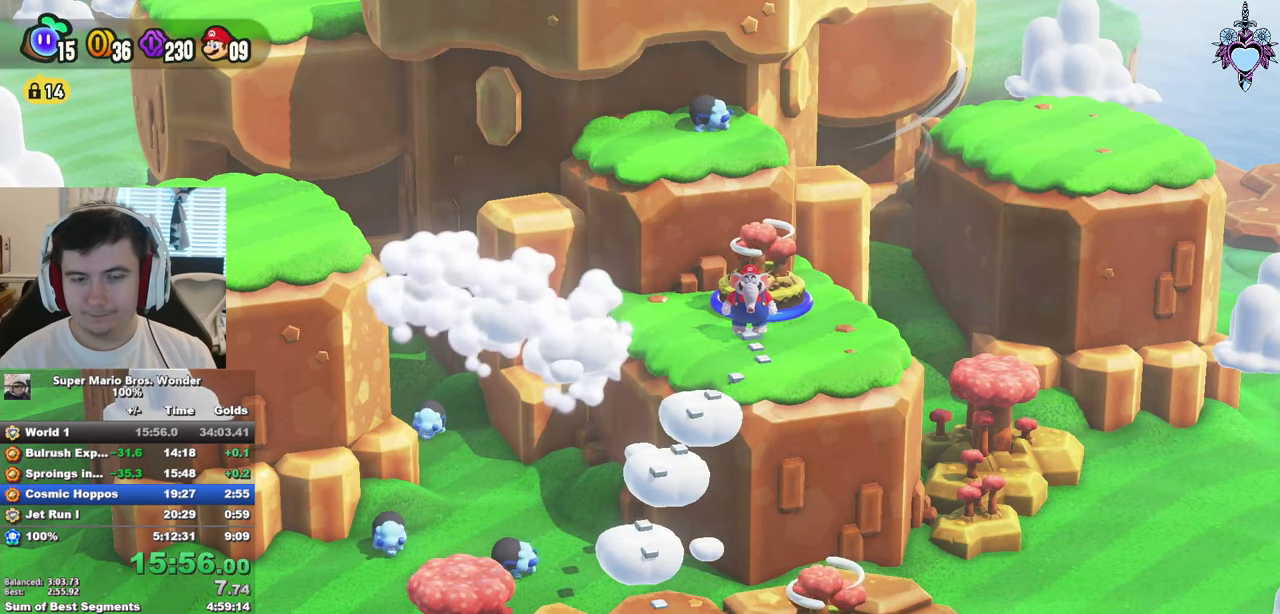
{"buttons": ["SQUARE"], "left_stick": "left", "right_stick": "center", "events": []}
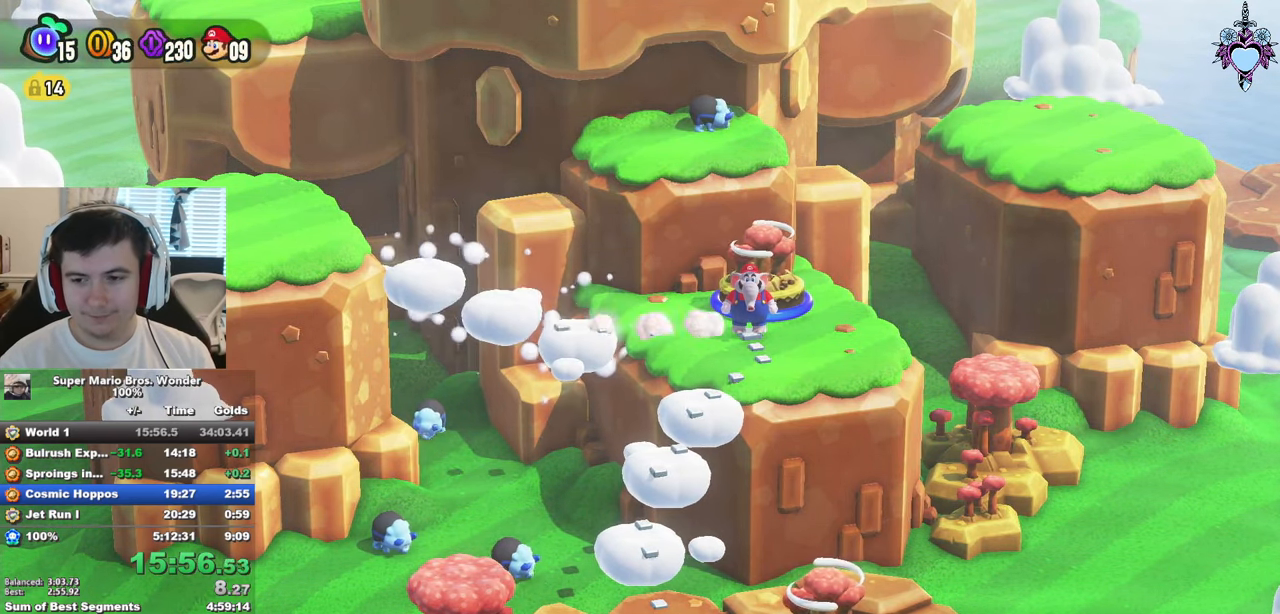
{"buttons": ["SQUARE"], "left_stick": "left", "right_stick": "center", "events": []}
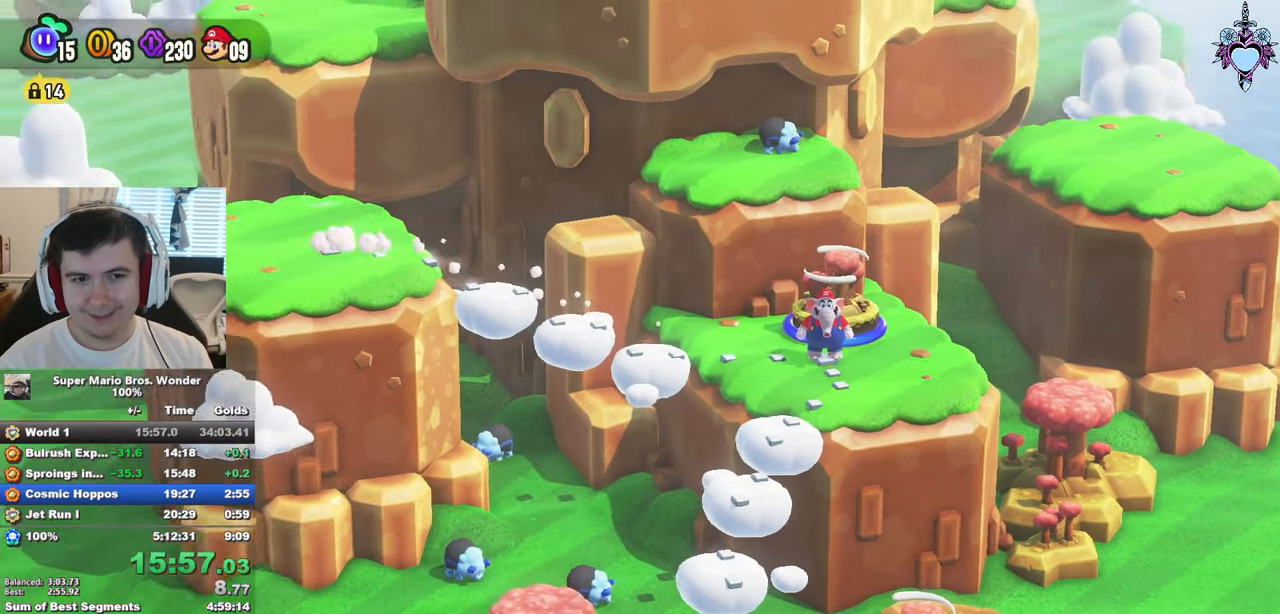
{"buttons": ["SQUARE"], "left_stick": "left", "right_stick": "center", "events": []}
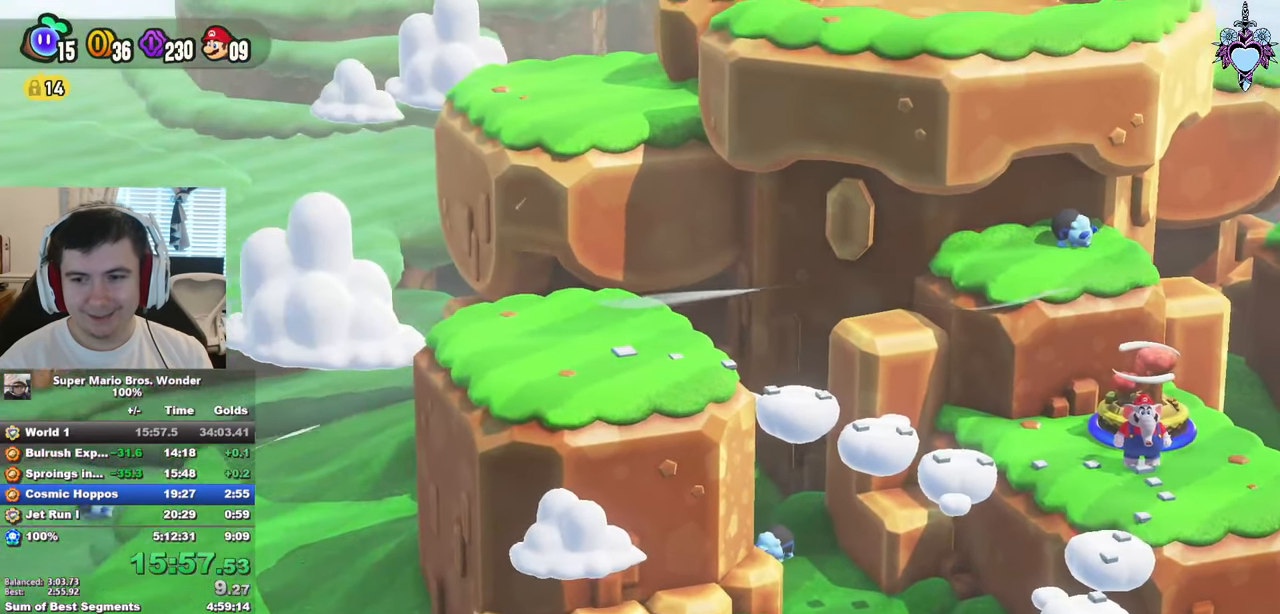
{"buttons": ["SQUARE"], "left_stick": "left", "right_stick": "center", "events": []}
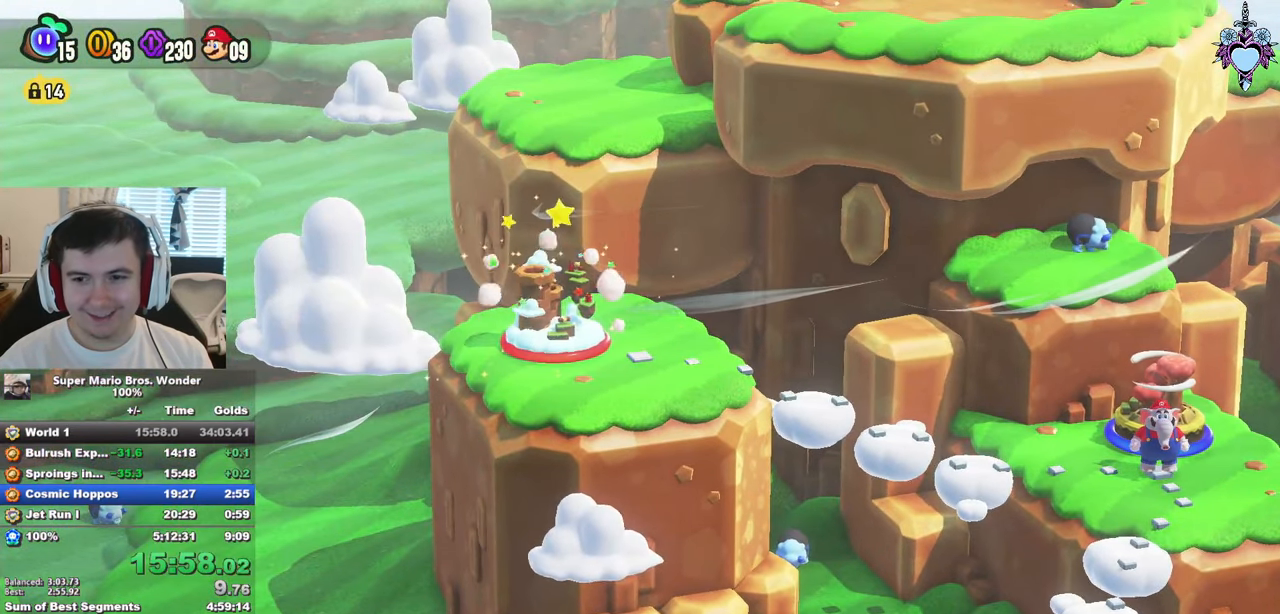
{"buttons": ["SQUARE"], "left_stick": "left", "right_stick": "center", "events": []}
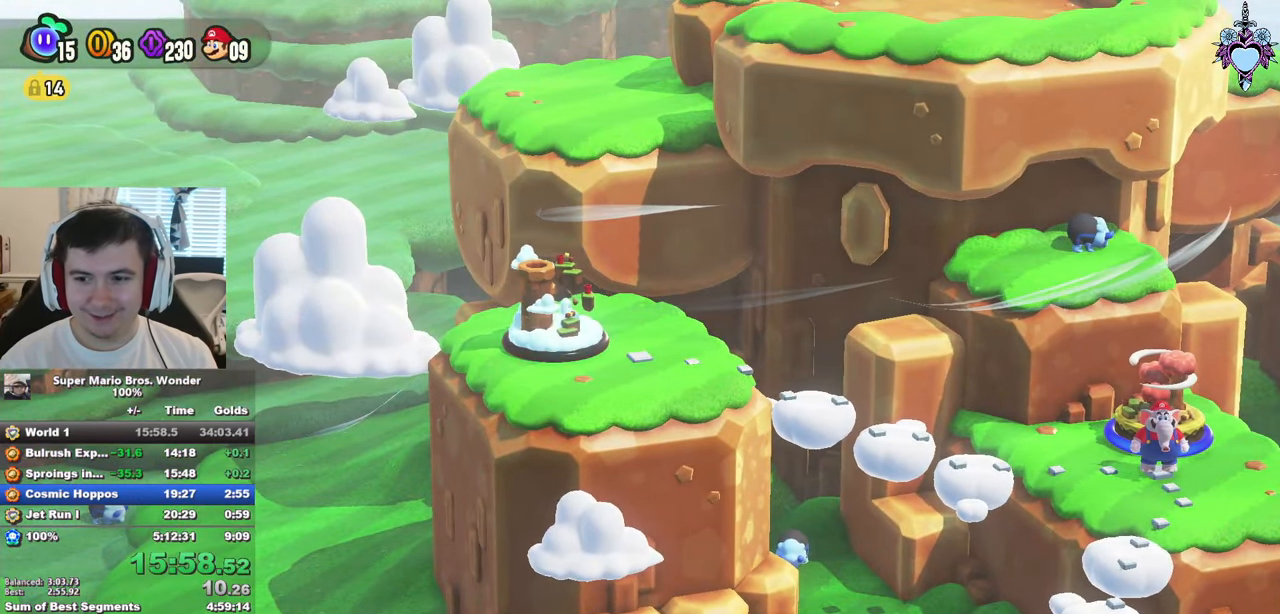
{"buttons": ["SQUARE"], "left_stick": "left", "right_stick": "center", "events": []}
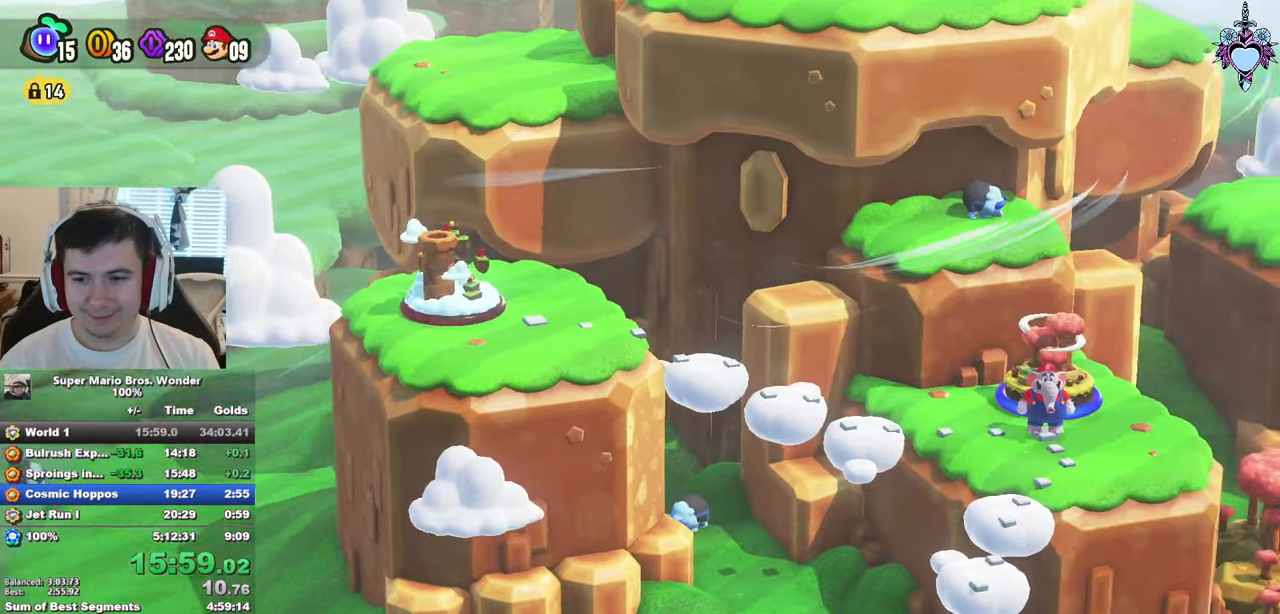
{"buttons": ["SQUARE"], "left_stick": "left", "right_stick": "center", "events": []}
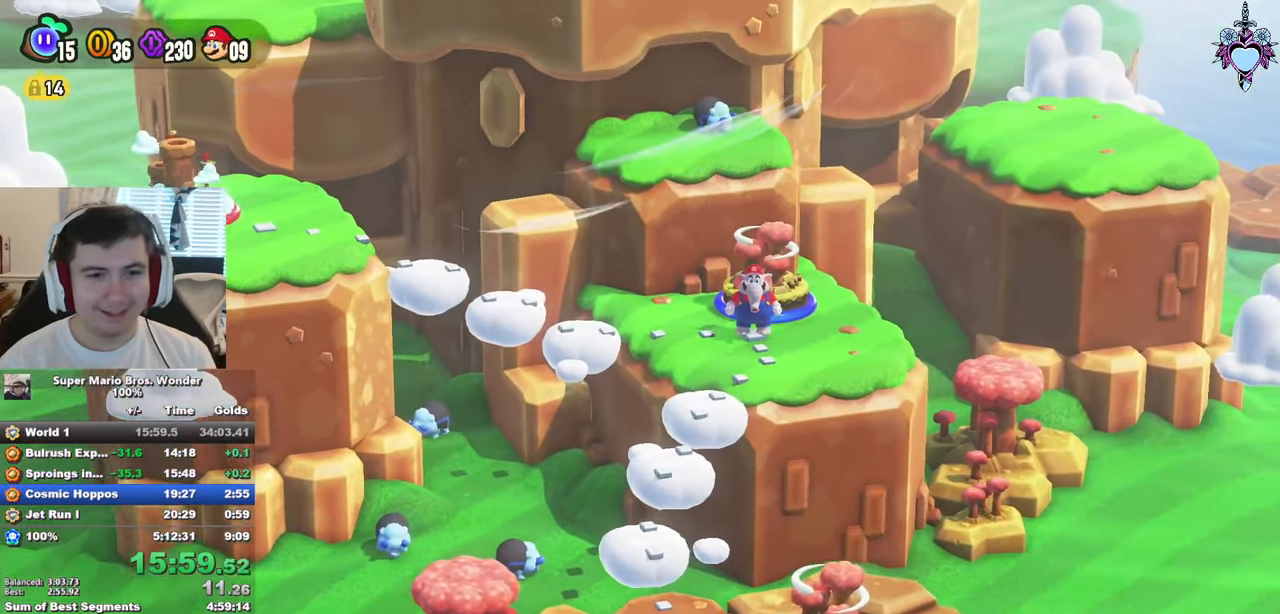
{"buttons": ["SQUARE"], "left_stick": "left", "right_stick": "center", "events": []}
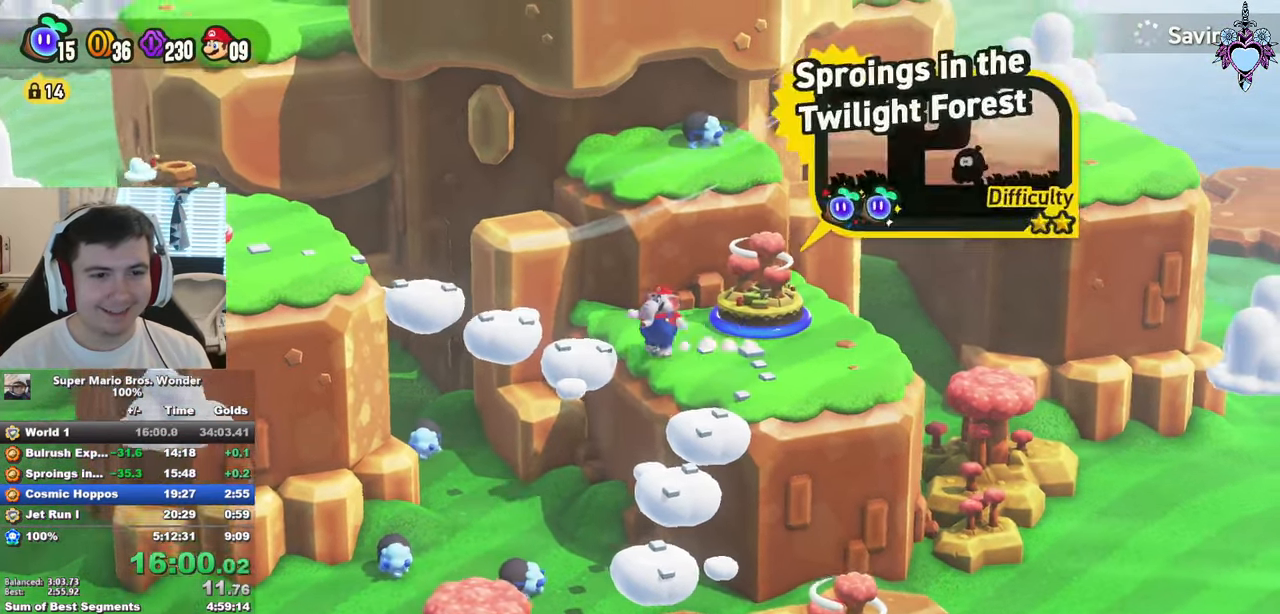
{"buttons": [], "left_stick": "center", "right_stick": "center", "events": [[216, "SQUARE", "up"], [300, "left_stick", "center"], [366, "CIRCLE", "down"], [416, "CIRCLE", "up"]]}
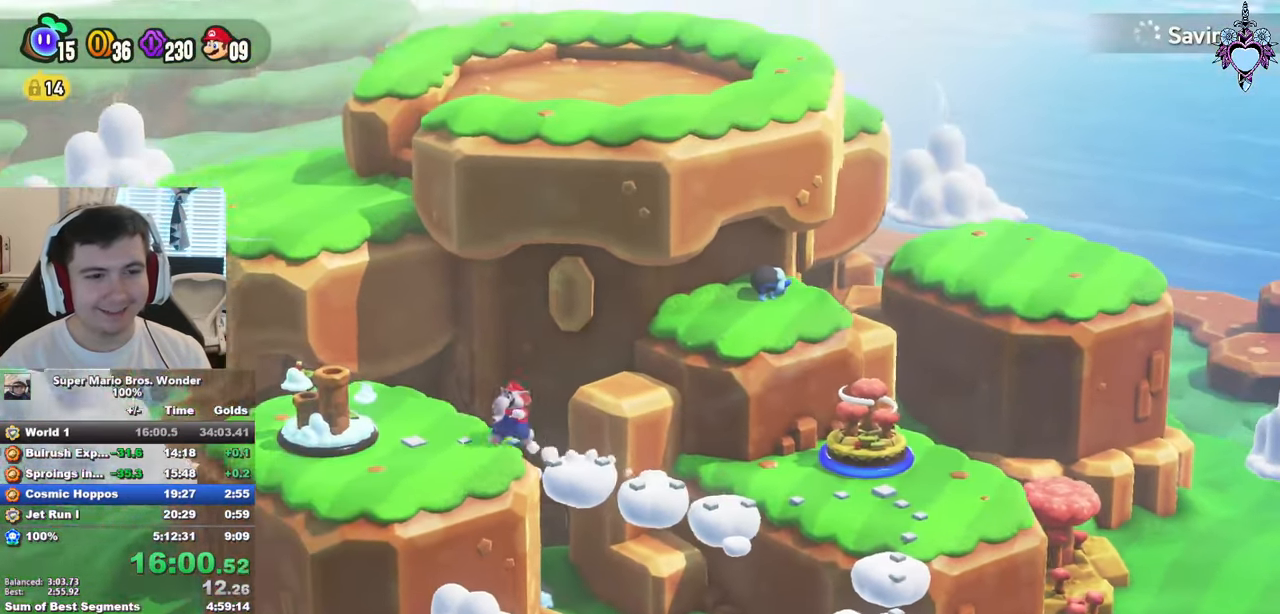
{"buttons": ["CIRCLE"], "left_stick": "center", "right_stick": "center", "events": [[16, "CIRCLE", "down"], [100, "CIRCLE", "up"], [183, "CIRCLE", "down"], [250, "CIRCLE", "up"], [350, "CIRCLE", "down"], [400, "CIRCLE", "up"], [483, "CIRCLE", "down"]]}
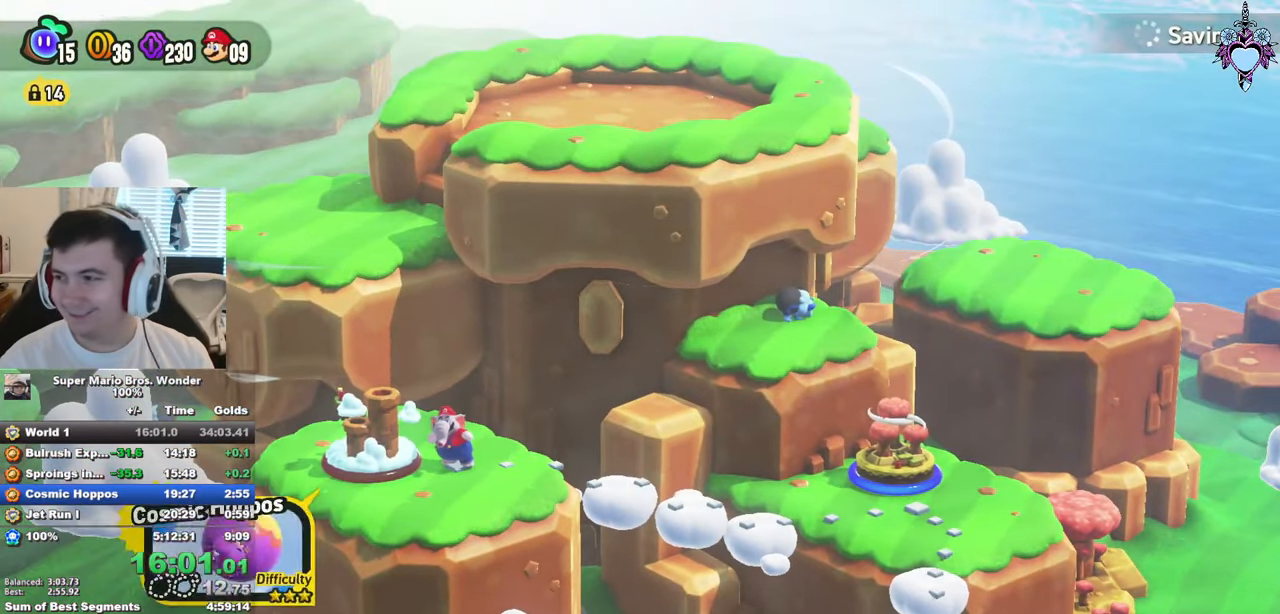
{"buttons": [], "left_stick": "center", "right_stick": "center", "events": [[66, "CIRCLE", "up"], [150, "CIRCLE", "down"], [250, "CIRCLE", "up"], [316, "CIRCLE", "down"], [433, "CIRCLE", "up"]]}
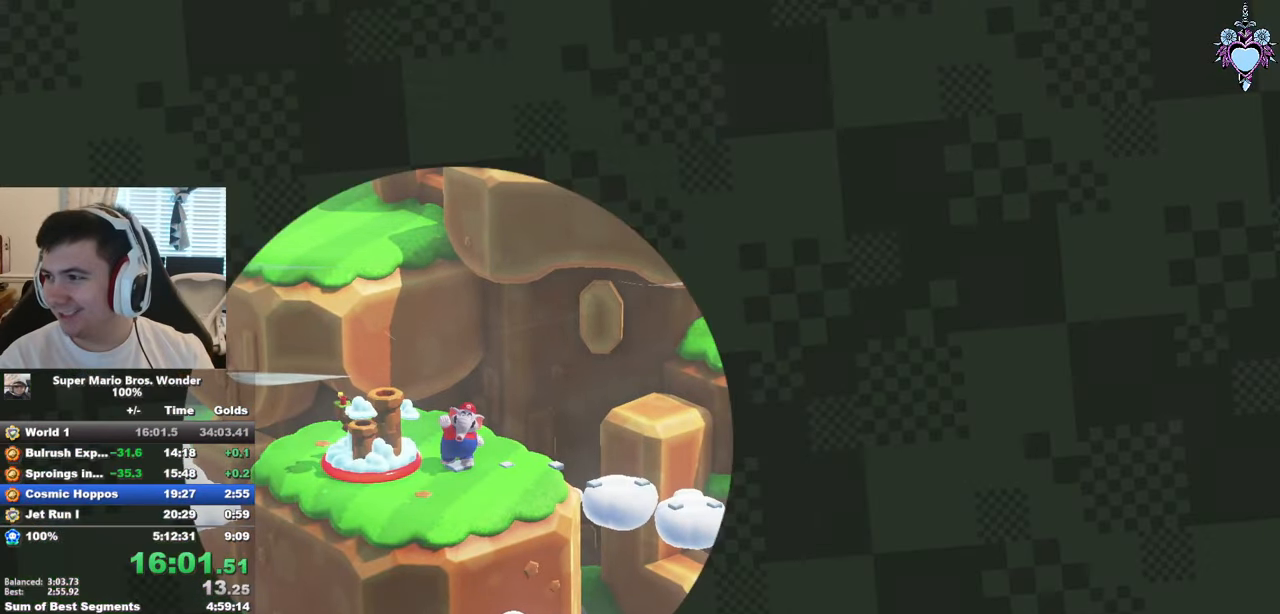
{"buttons": [], "left_stick": "center", "right_stick": "center", "events": [[16, "CIRCLE", "down"], [100, "CIRCLE", "up"], [200, "CIRCLE", "down"], [350, "CIRCLE", "up"]]}
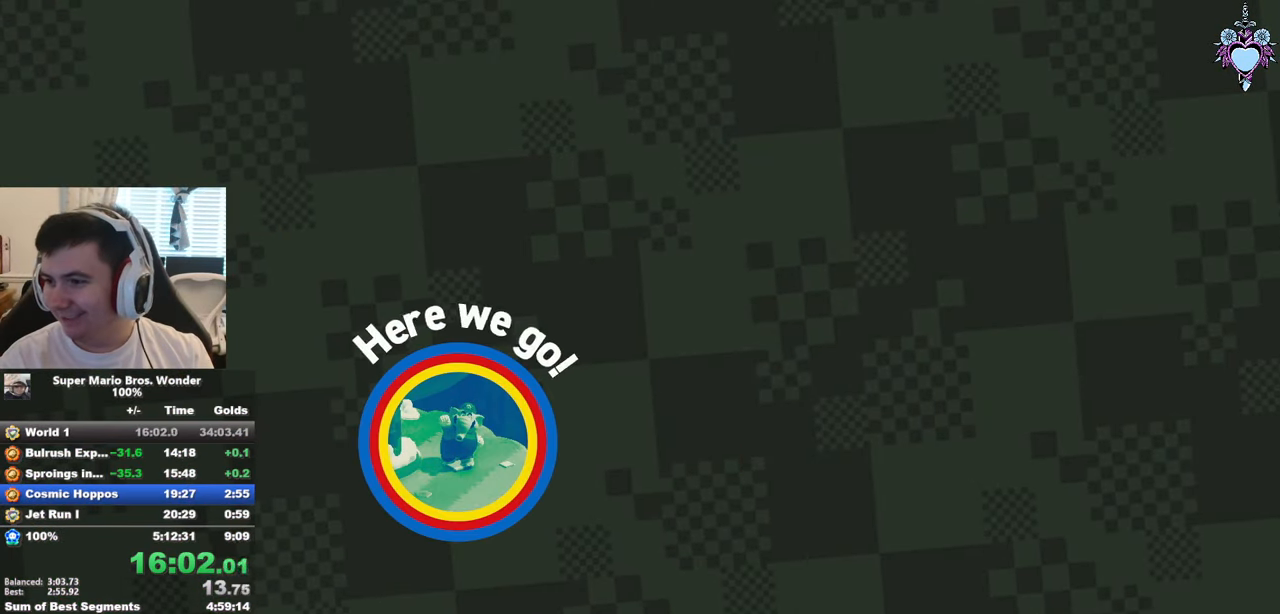
{"buttons": [], "left_stick": "center", "right_stick": "center", "events": [[400, "CROSS", "down"], [450, "CROSS", "up"]]}
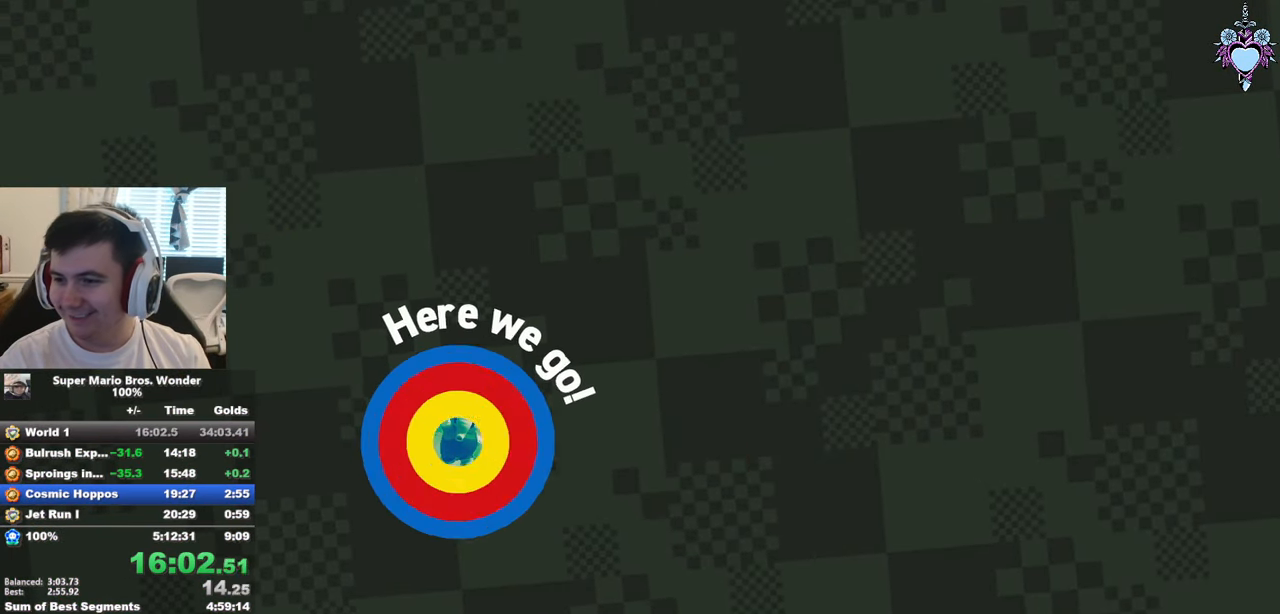
{"buttons": [], "left_stick": "center", "right_stick": "center", "events": [[66, "CROSS", "down"], [150, "CROSS", "up"], [233, "CROSS", "down"], [316, "CROSS", "up"], [400, "CROSS", "down"], [500, "CROSS", "up"]]}
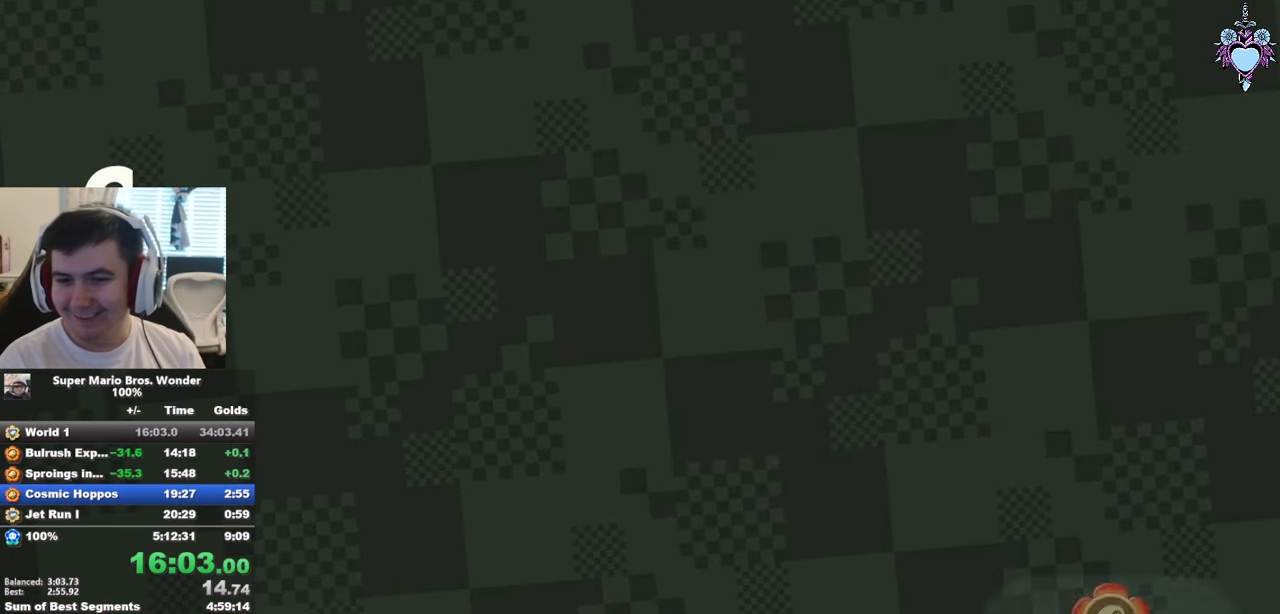
{"buttons": [], "left_stick": "center", "right_stick": "center", "events": [[50, "CROSS", "down"], [166, "CROSS", "up"], [216, "CROSS", "down"], [300, "CROSS", "up"], [400, "CROSS", "down"], [500, "CROSS", "up"]]}
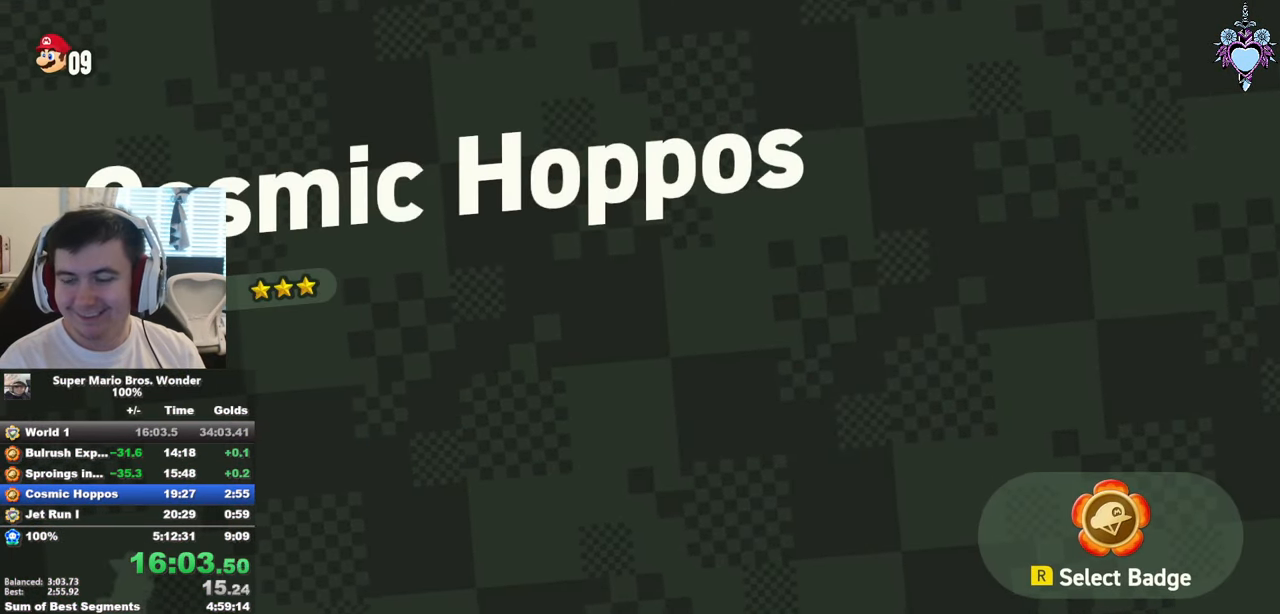
{"buttons": ["CROSS"], "left_stick": "center", "right_stick": "center", "events": [[66, "CROSS", "down"], [166, "CROSS", "up"], [250, "CROSS", "down"], [333, "CROSS", "up"], [400, "CROSS", "down"]]}
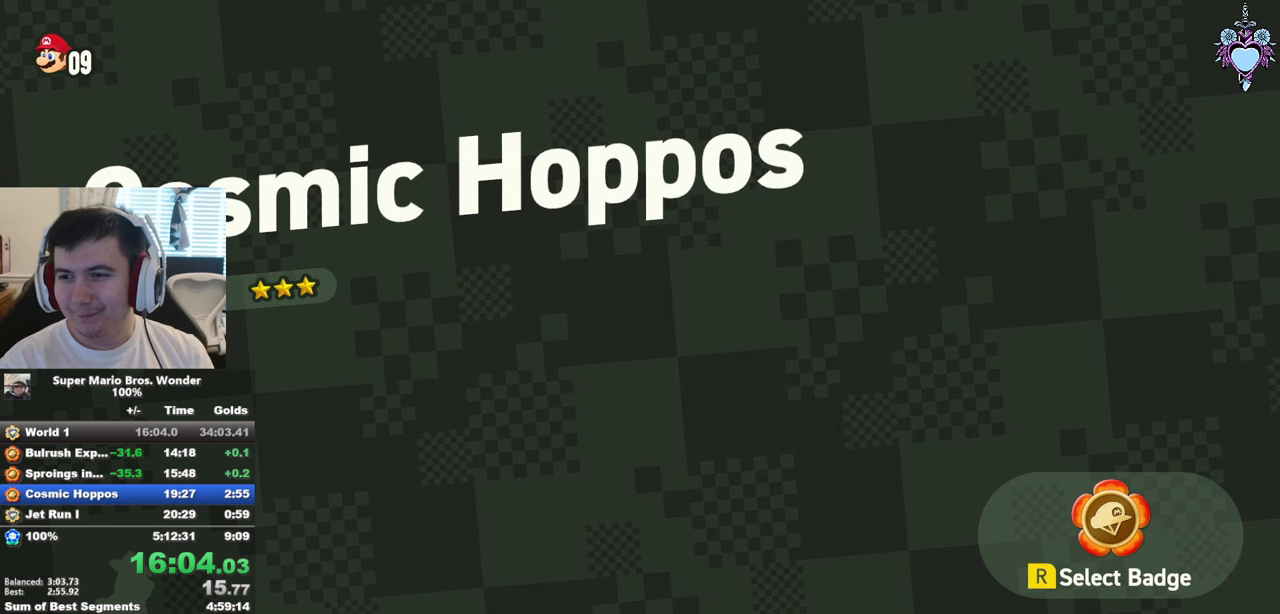
{"buttons": ["CROSS"], "left_stick": "center", "right_stick": "center", "events": [[17, "CROSS", "up"], [100, "CROSS", "down"], [200, "CROSS", "up"], [283, "CROSS", "down"], [367, "CROSS", "up"], [450, "CROSS", "down"]]}
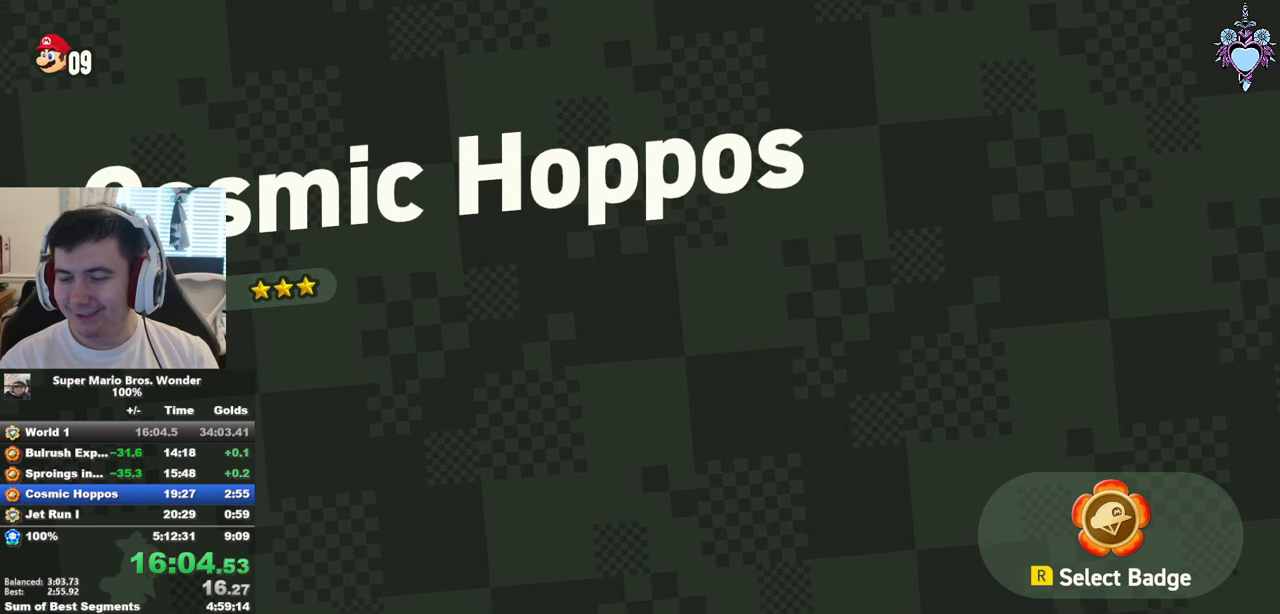
{"buttons": ["CROSS"], "left_stick": "center", "right_stick": "center", "events": [[50, "CROSS", "up"], [133, "CROSS", "down"], [250, "CROSS", "up"], [333, "CROSS", "down"], [417, "CROSS", "up"], [500, "CROSS", "down"]]}
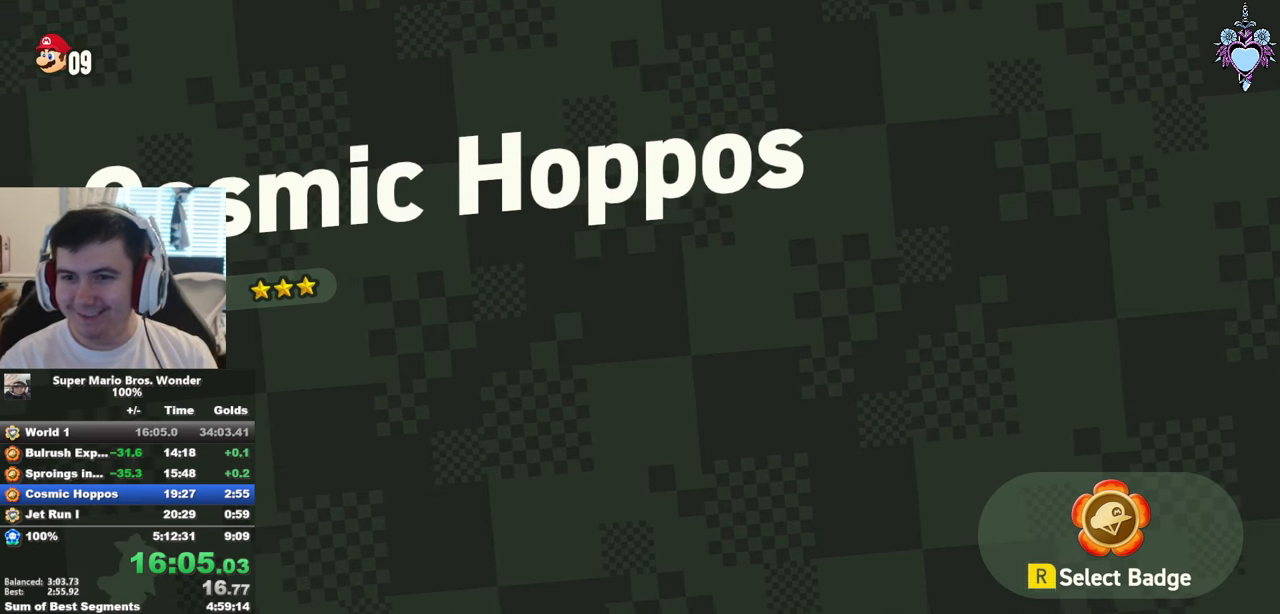
{"buttons": ["CROSS"], "left_stick": "center", "right_stick": "center", "events": [[133, "CROSS", "up"], [200, "CROSS", "down"], [283, "CROSS", "up"], [450, "CROSS", "down"]]}
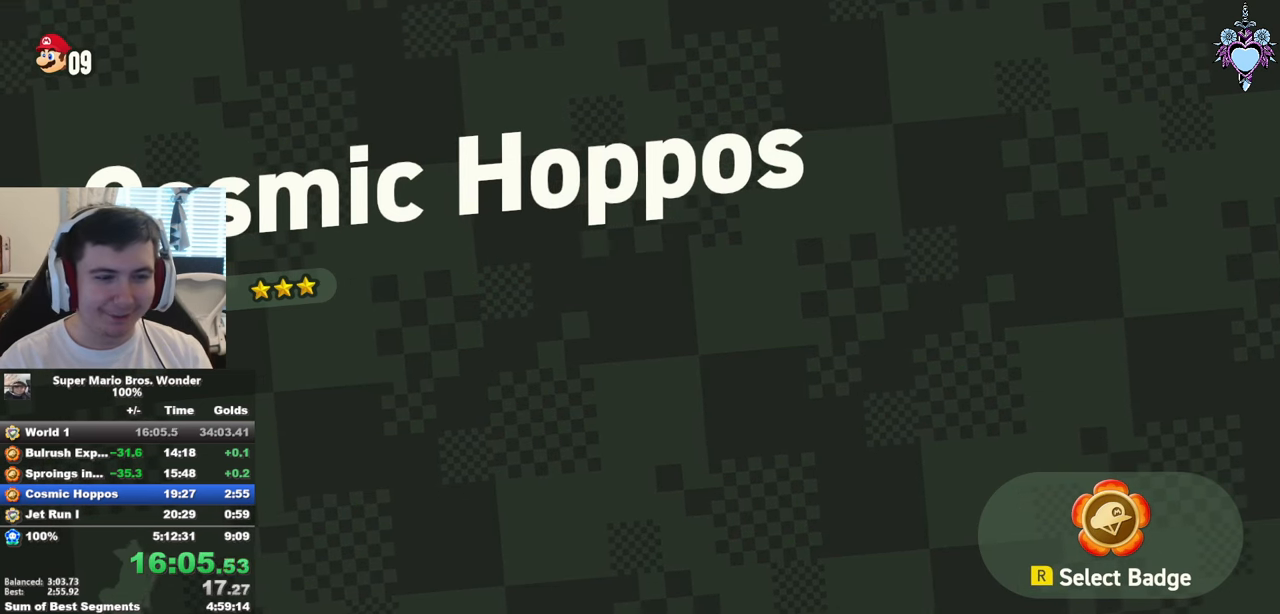
{"buttons": [], "left_stick": "center", "right_stick": "center", "events": [[33, "CROSS", "up"], [150, "CROSS", "down"], [217, "CROSS", "up"], [317, "CROSS", "down"], [417, "CROSS", "up"]]}
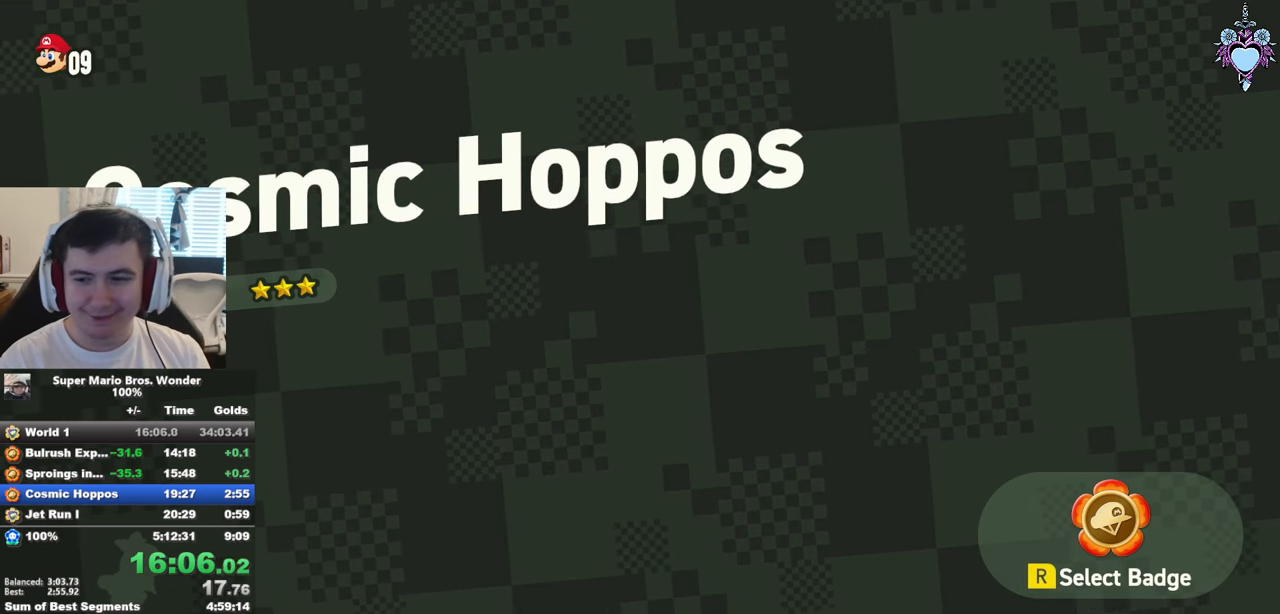
{"buttons": ["DPAD_RIGHT"], "left_stick": "center", "right_stick": "center", "events": [[17, "DPAD_RIGHT", "down"], [33, "CROSS", "down"], [100, "CROSS", "up"], [100, "DPAD_RIGHT", "up"], [183, "CROSS", "down"], [283, "CROSS", "up"], [300, "DPAD_RIGHT", "down"], [367, "CROSS", "down"], [450, "CROSS", "up"]]}
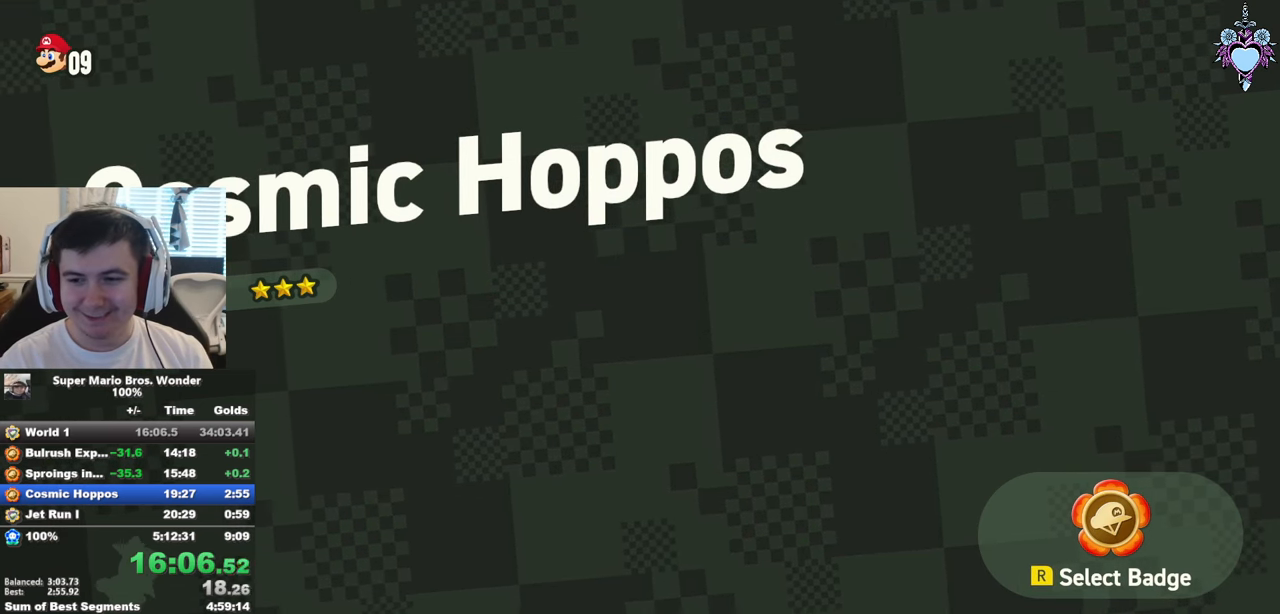
{"buttons": ["DPAD_RIGHT"], "left_stick": "center", "right_stick": "center", "events": [[50, "CROSS", "down"], [150, "CROSS", "up"], [217, "CROSS", "down"], [317, "CROSS", "up"], [400, "CROSS", "down"], [483, "CROSS", "up"]]}